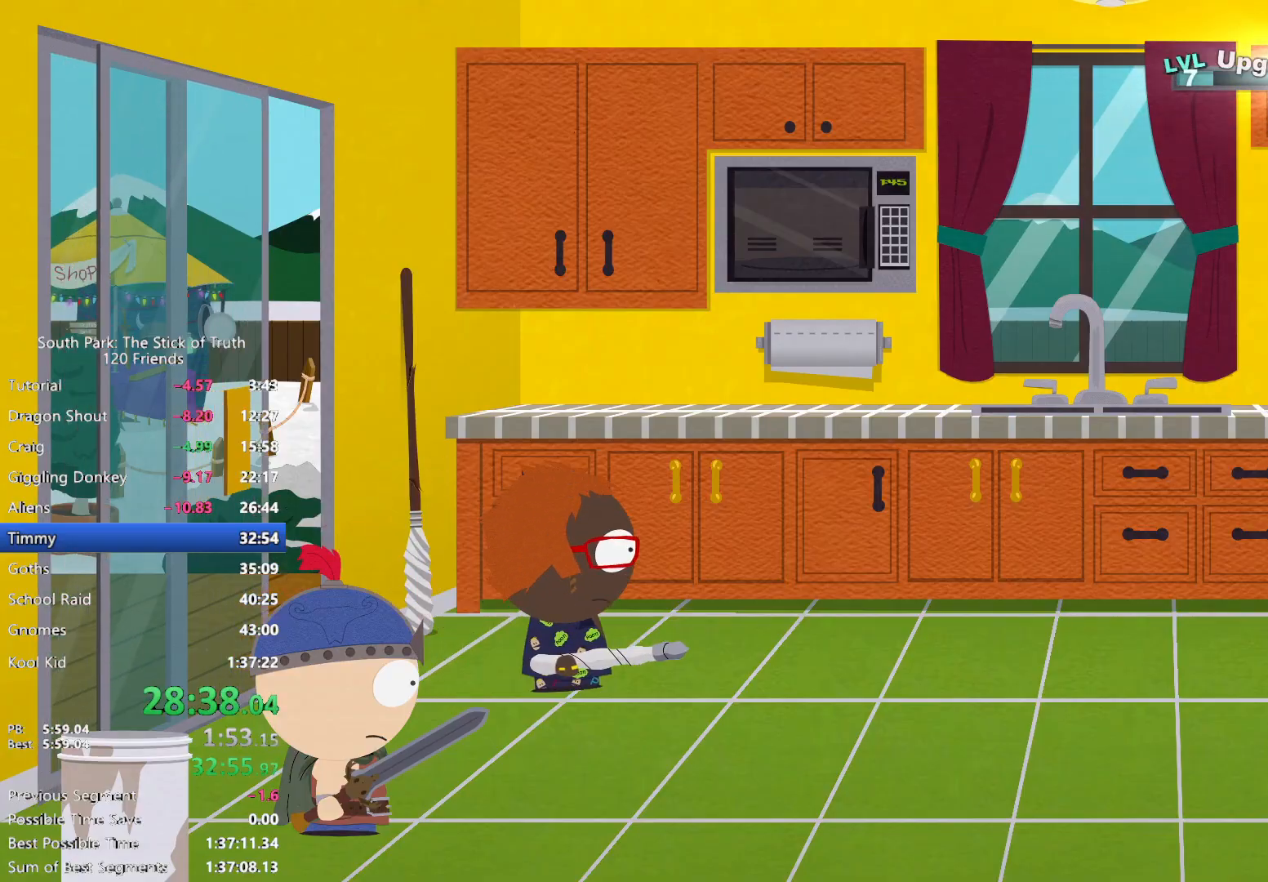
Gameplay with a controller (Xbox layout); each line is a JSON object with the inputs held at the frame after it (dt_ms = milliseconds from this image to that frame). "events" lists button and stick changes between this image and that frame as [ms after this image, input, new state], when the widget could be followed in between. Not read: L3 R3.
{"dt_ms": 500, "buttons": ["B"], "left_stick": "right", "right_stick": "center", "events": []}
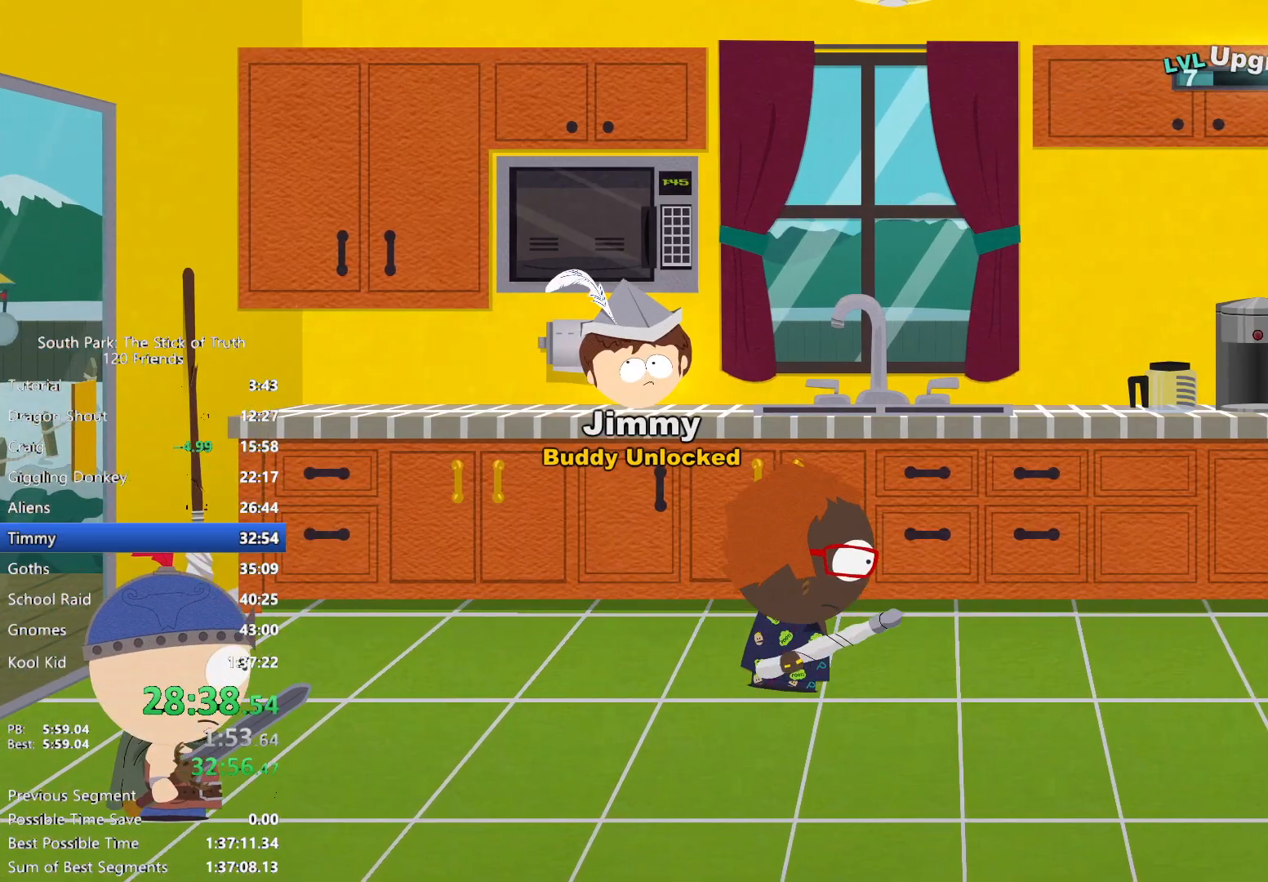
{"dt_ms": 500, "buttons": ["B"], "left_stick": "right", "right_stick": "center", "events": []}
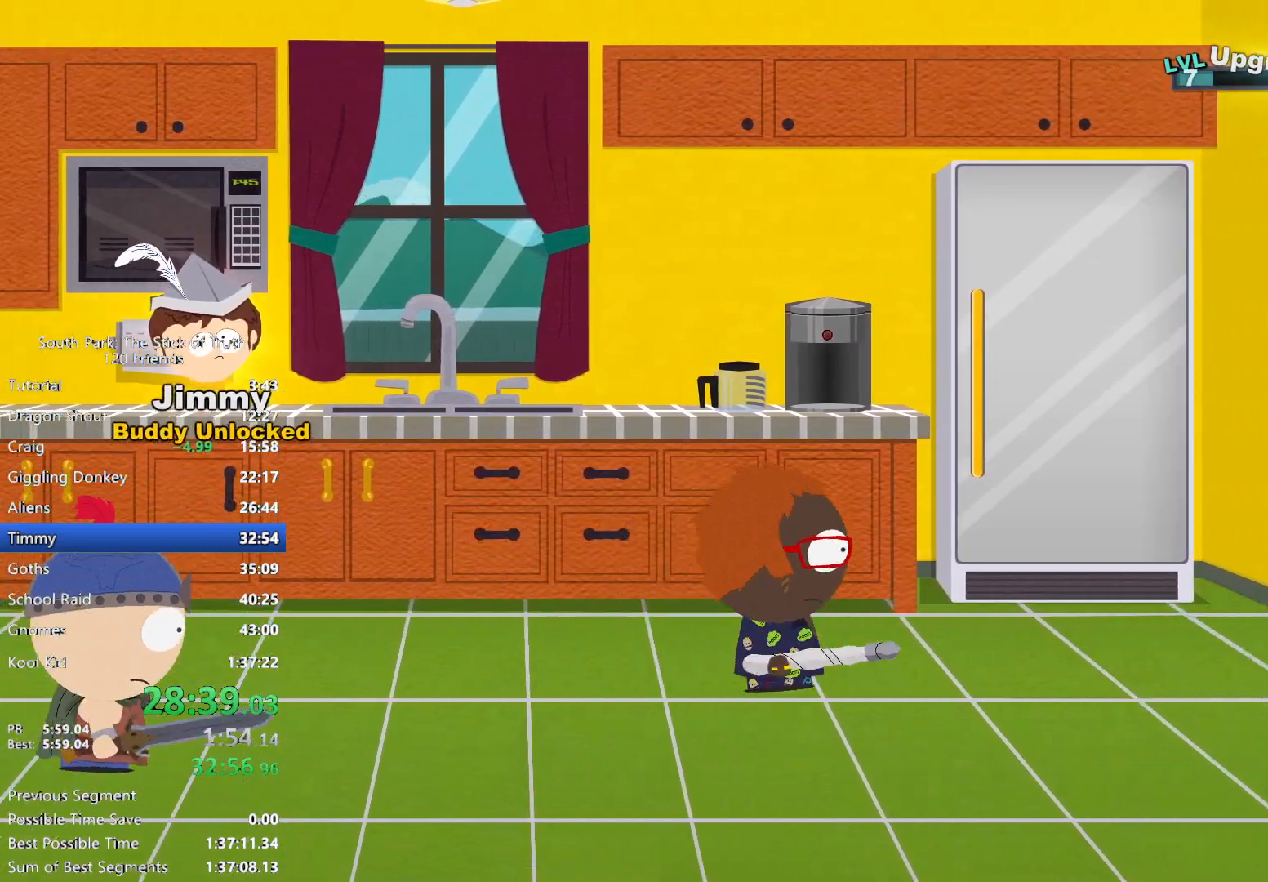
{"dt_ms": 500, "buttons": ["B"], "left_stick": "right", "right_stick": "center", "events": []}
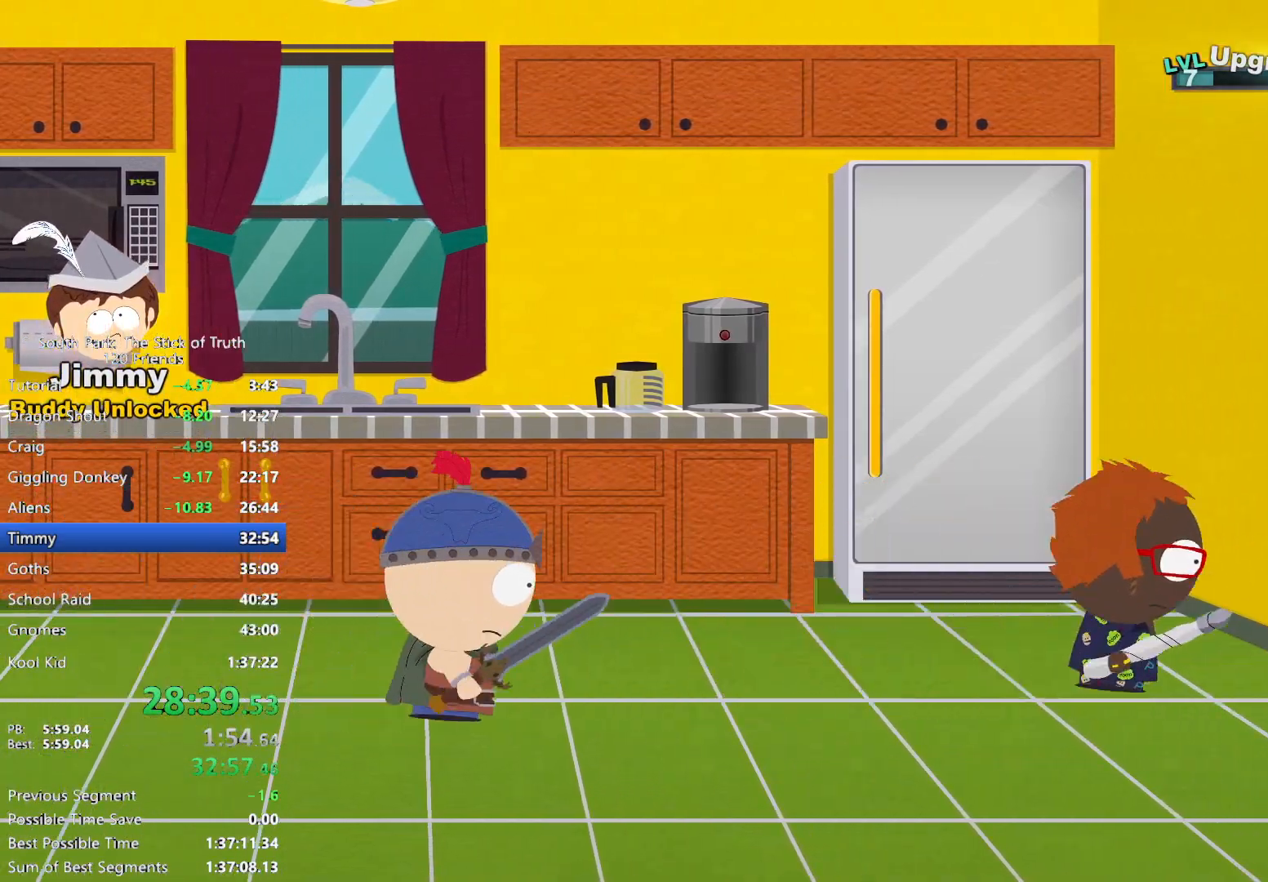
{"dt_ms": 500, "buttons": ["B"], "left_stick": "right", "right_stick": "center", "events": []}
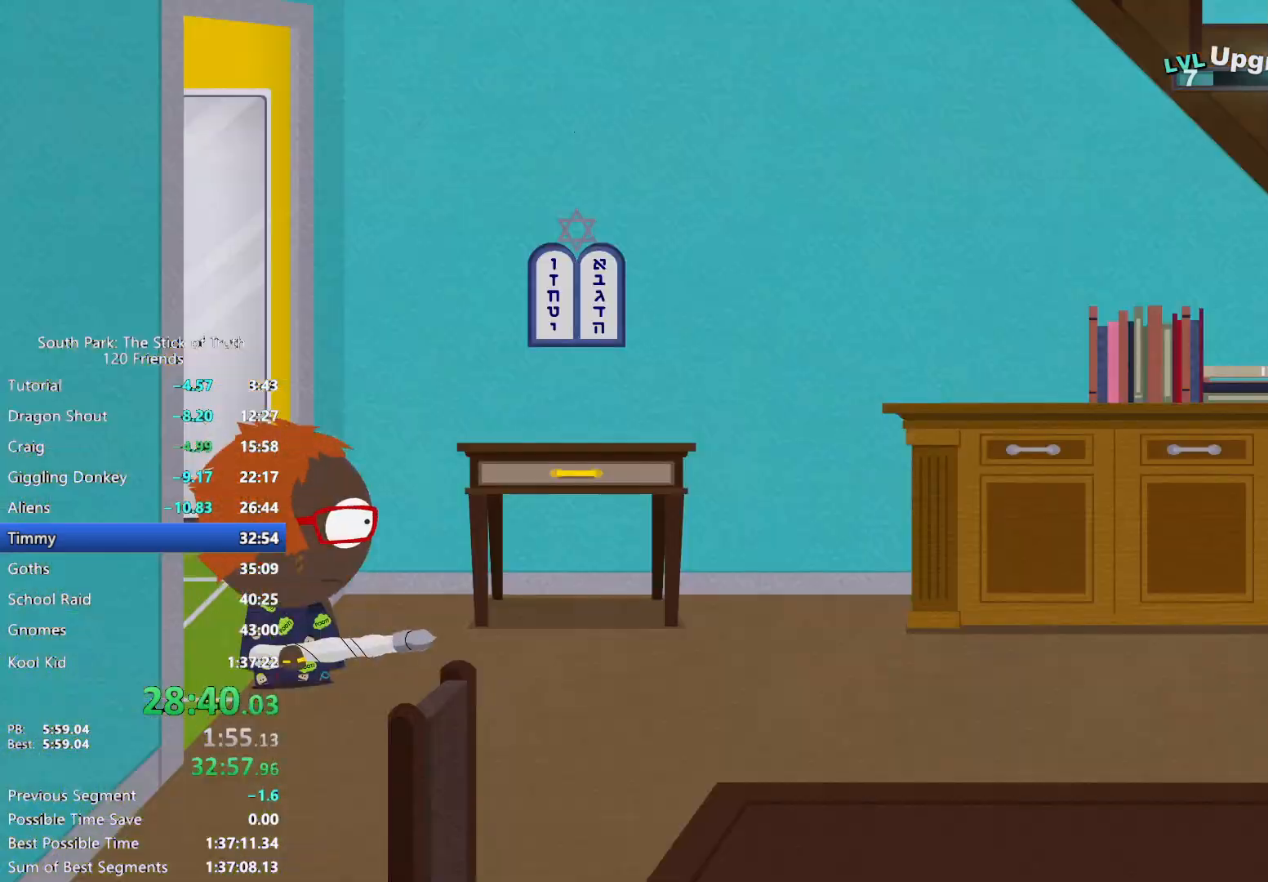
{"dt_ms": 500, "buttons": ["B"], "left_stick": "right", "right_stick": "center", "events": []}
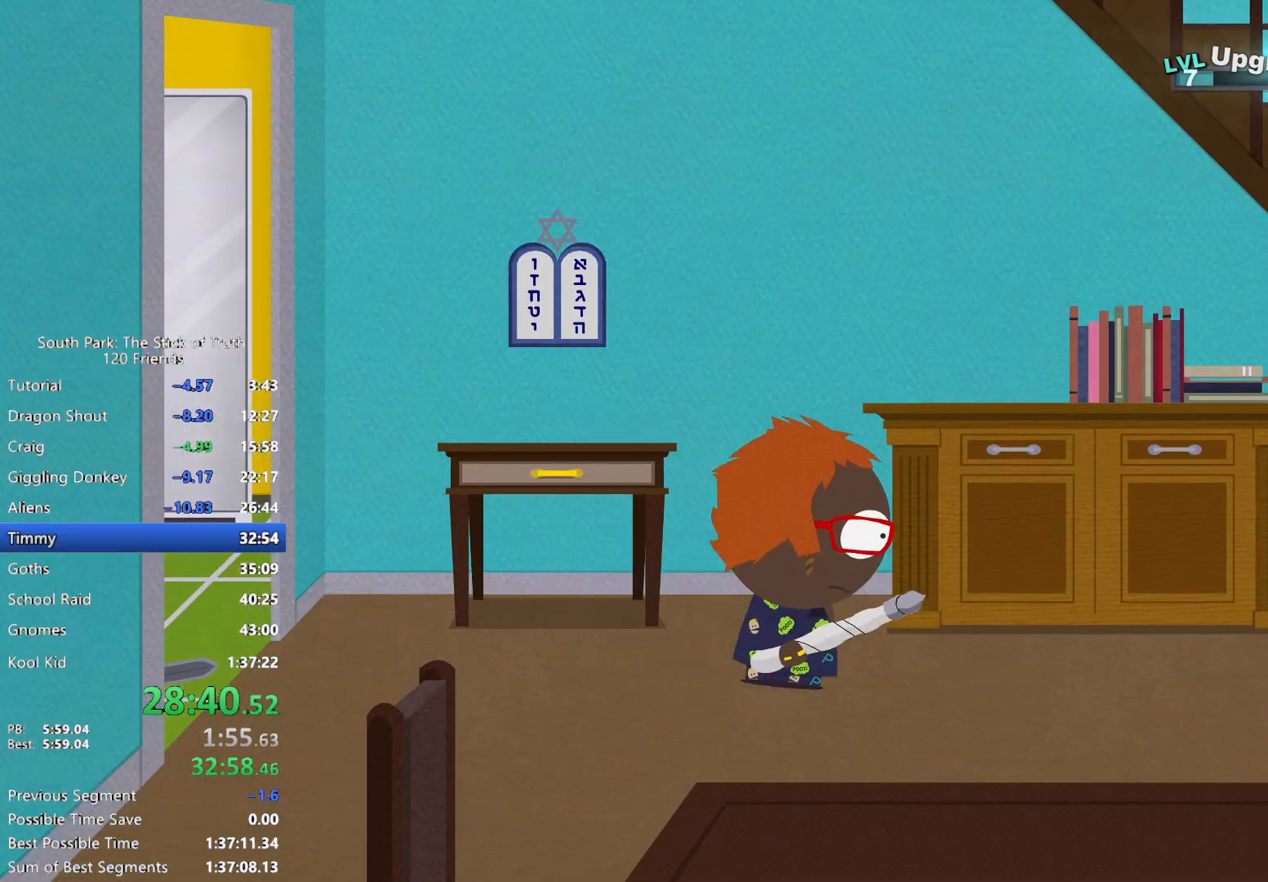
{"dt_ms": 500, "buttons": ["B"], "left_stick": "right", "right_stick": "center", "events": []}
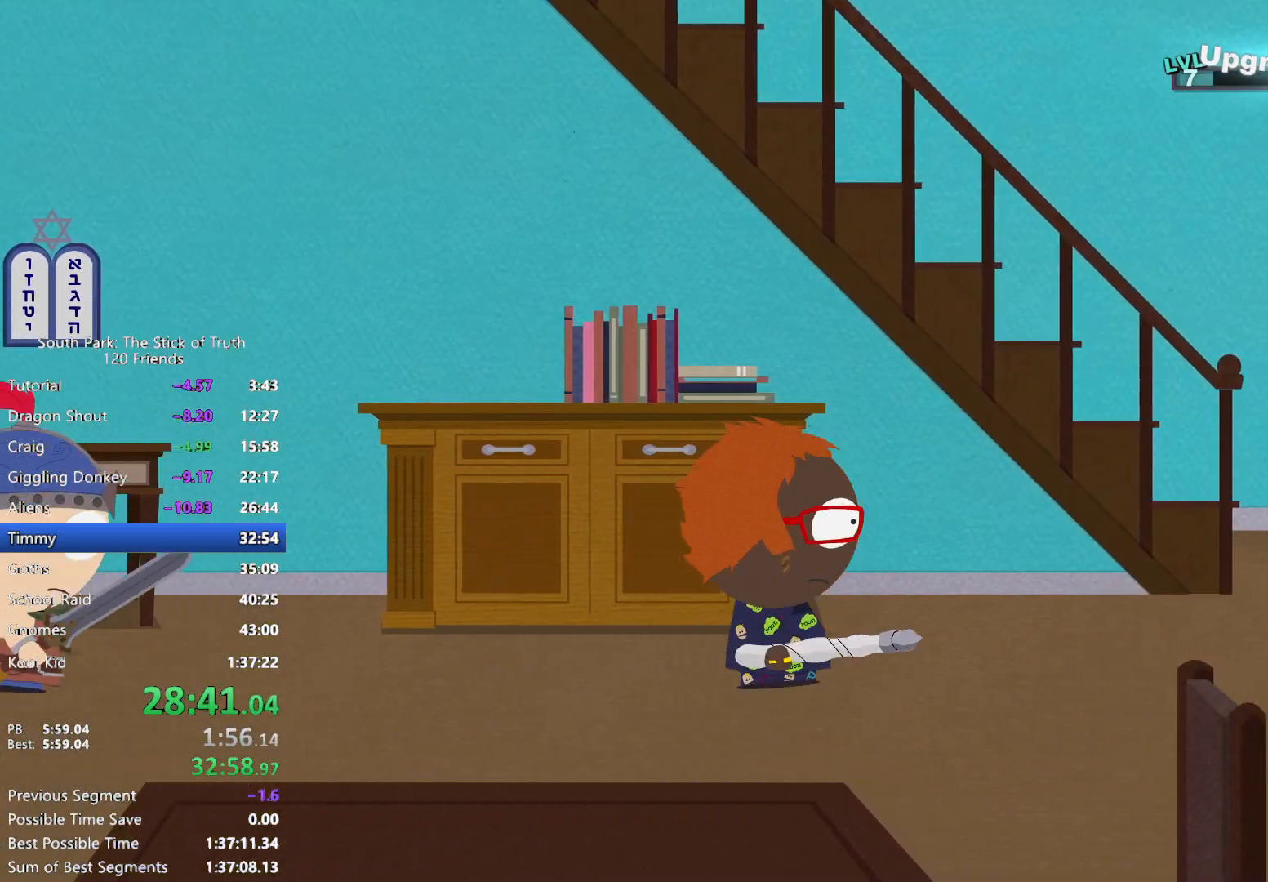
{"dt_ms": 500, "buttons": ["B"], "left_stick": "up-right", "right_stick": "center", "events": [[300, "left_stick", "up-right"]]}
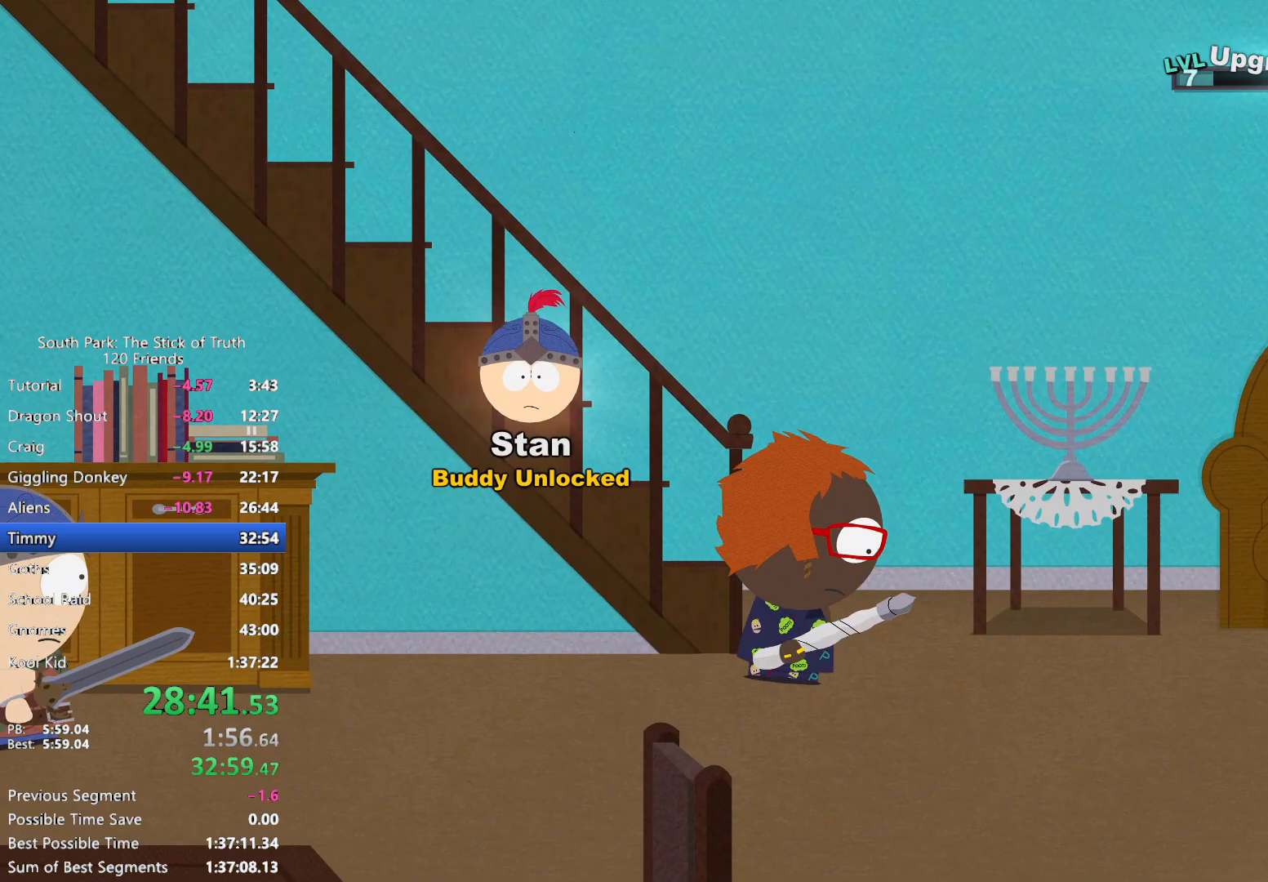
{"dt_ms": 500, "buttons": ["B"], "left_stick": "left", "right_stick": "center", "events": [[50, "left_stick", "up-left"], [150, "left_stick", "left"]]}
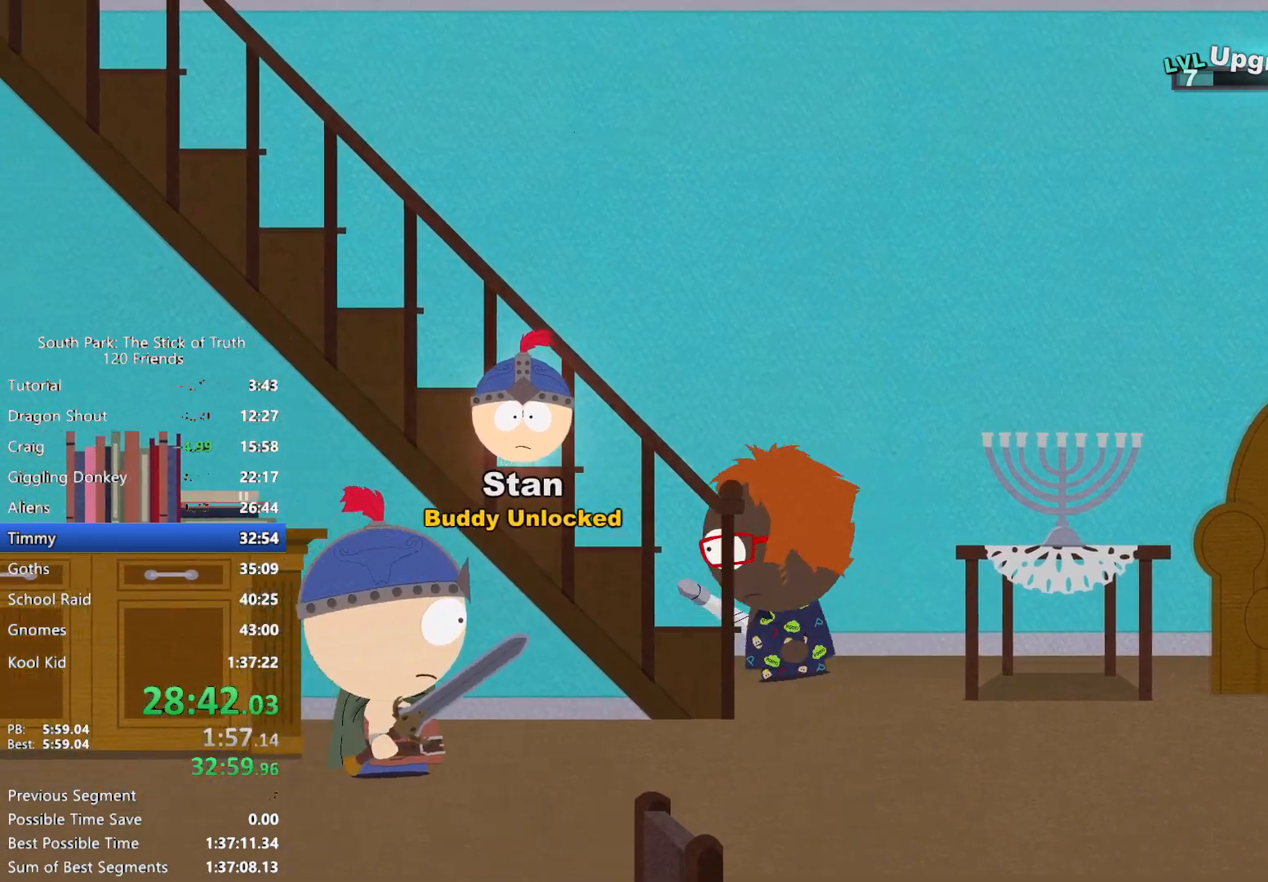
{"dt_ms": 500, "buttons": ["B"], "left_stick": "left", "right_stick": "center", "events": []}
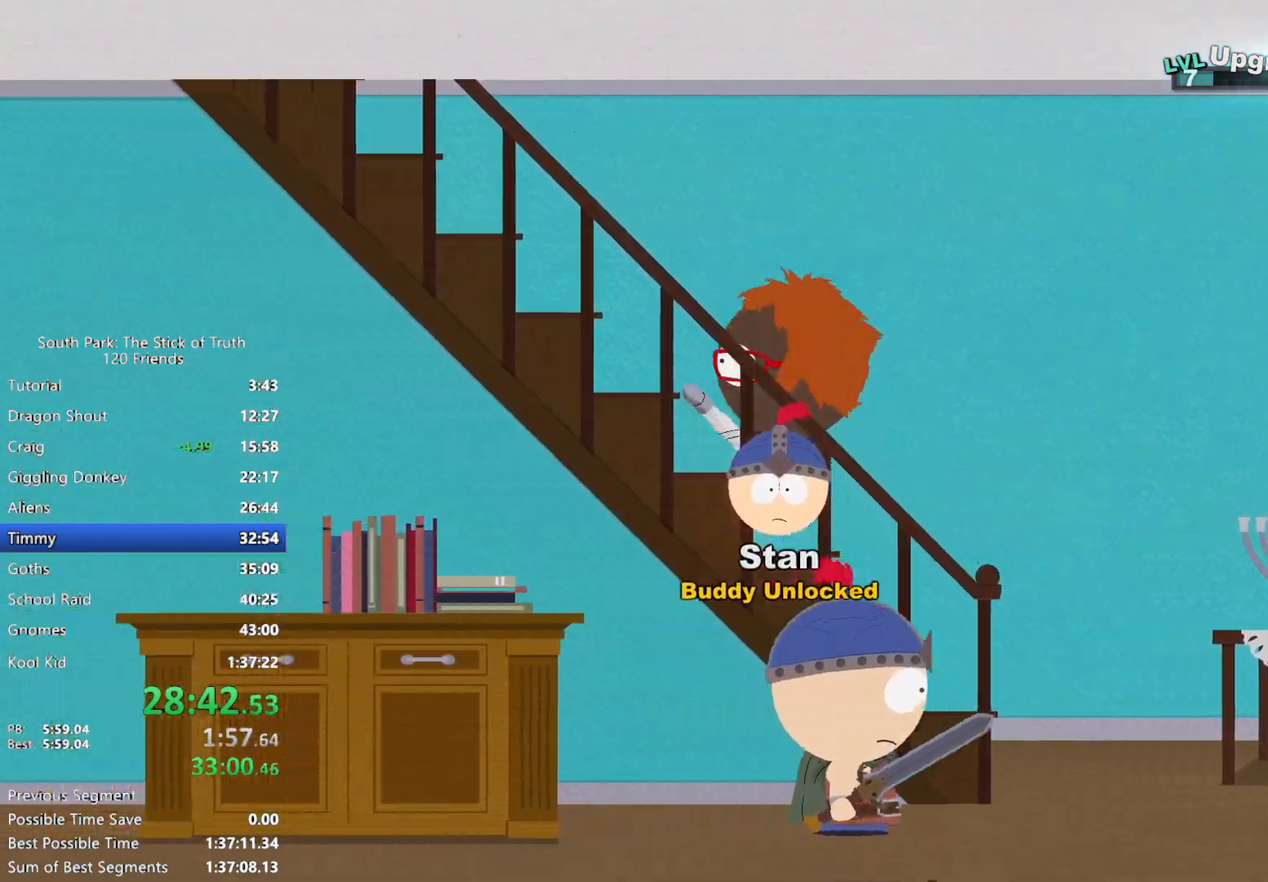
{"dt_ms": 500, "buttons": ["B"], "left_stick": "left", "right_stick": "center", "events": []}
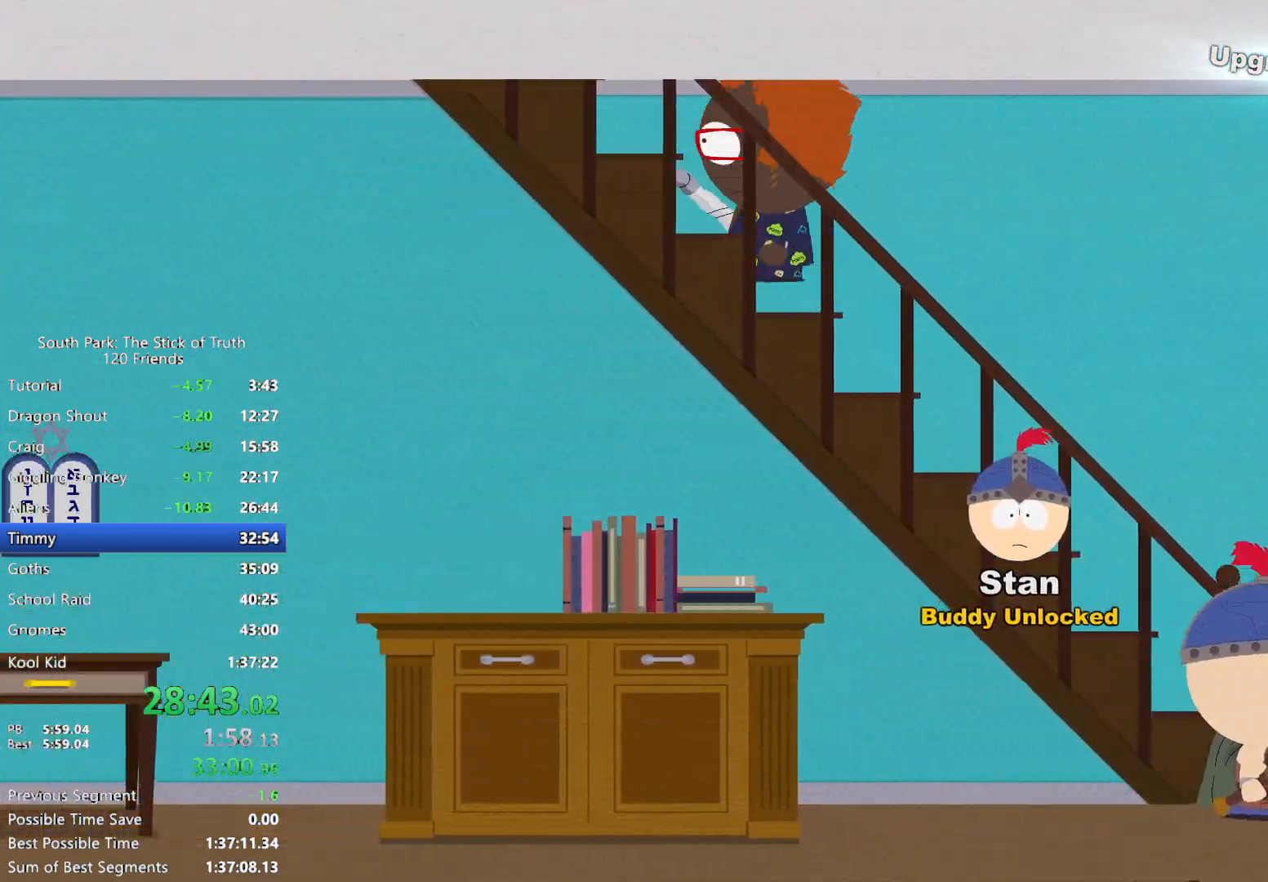
{"dt_ms": 1000, "buttons": ["B"], "left_stick": "left", "right_stick": "center"}
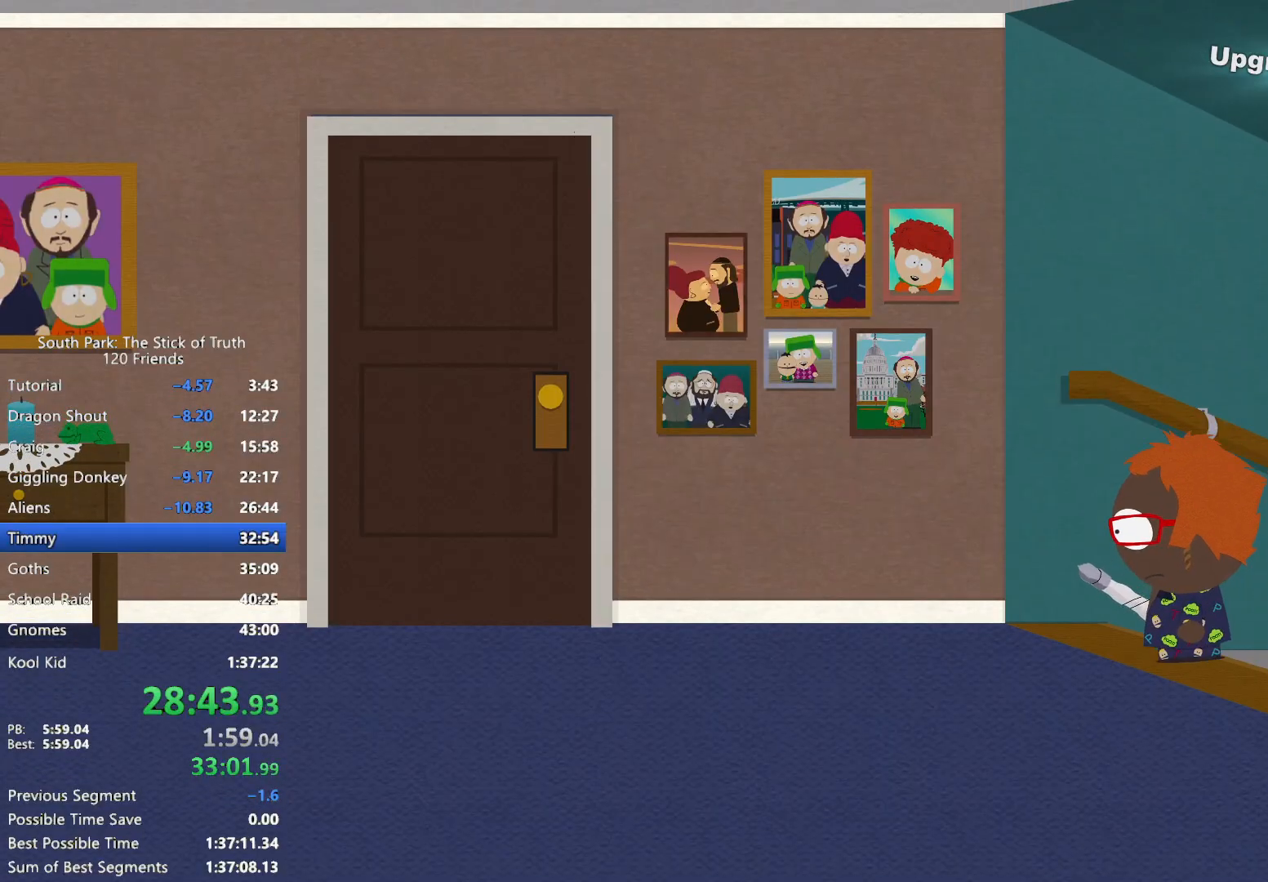
{"dt_ms": 500, "buttons": ["B"], "left_stick": "left", "right_stick": "center"}
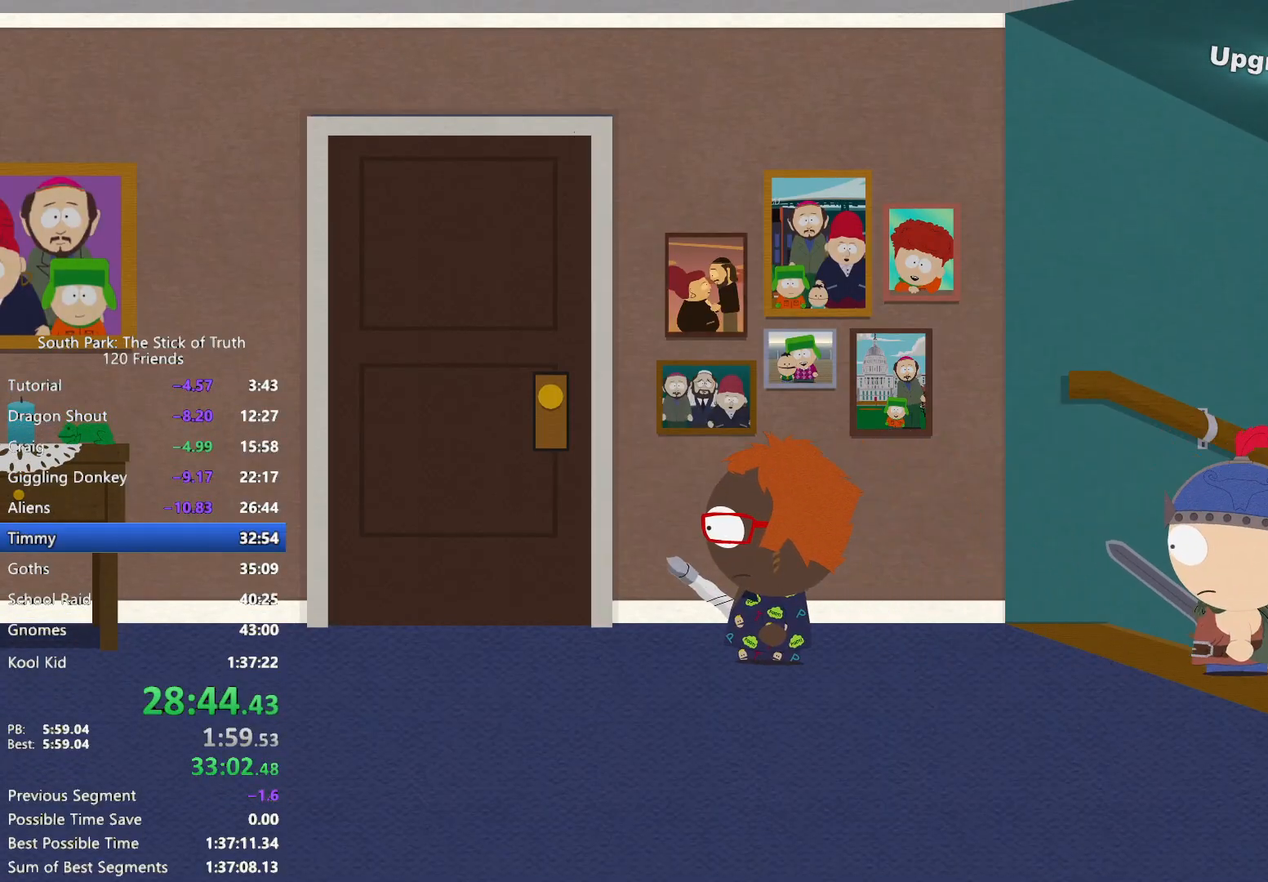
{"dt_ms": 500, "buttons": [], "left_stick": "center", "right_stick": "center", "events": [[133, "left_stick", "up-left"], [167, "A", "down"], [167, "B", "up"], [200, "A", "up"], [283, "A", "down"], [317, "left_stick", "center"], [333, "A", "up"], [400, "A", "down"], [450, "A", "up"]]}
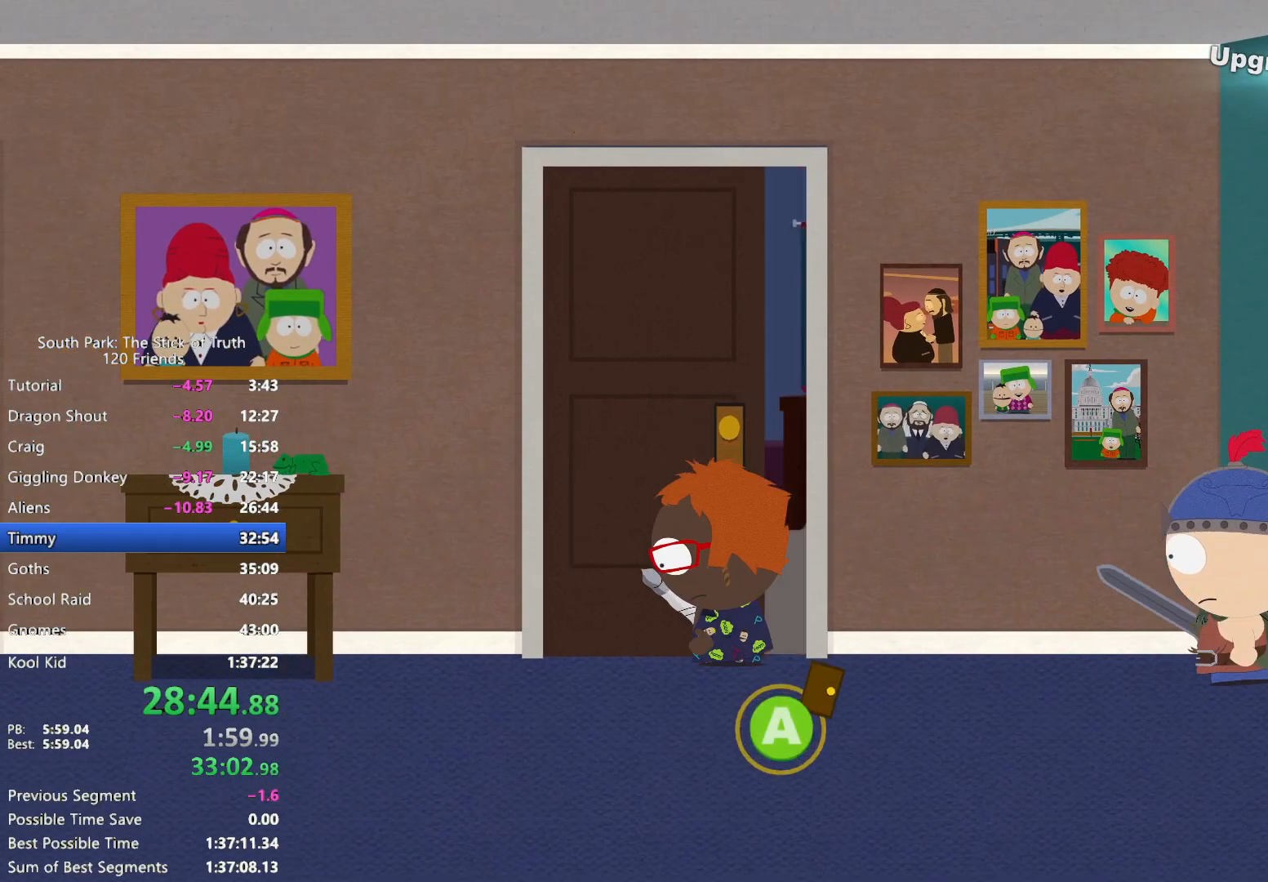
{"dt_ms": 500, "buttons": [], "left_stick": "center", "right_stick": "center", "events": []}
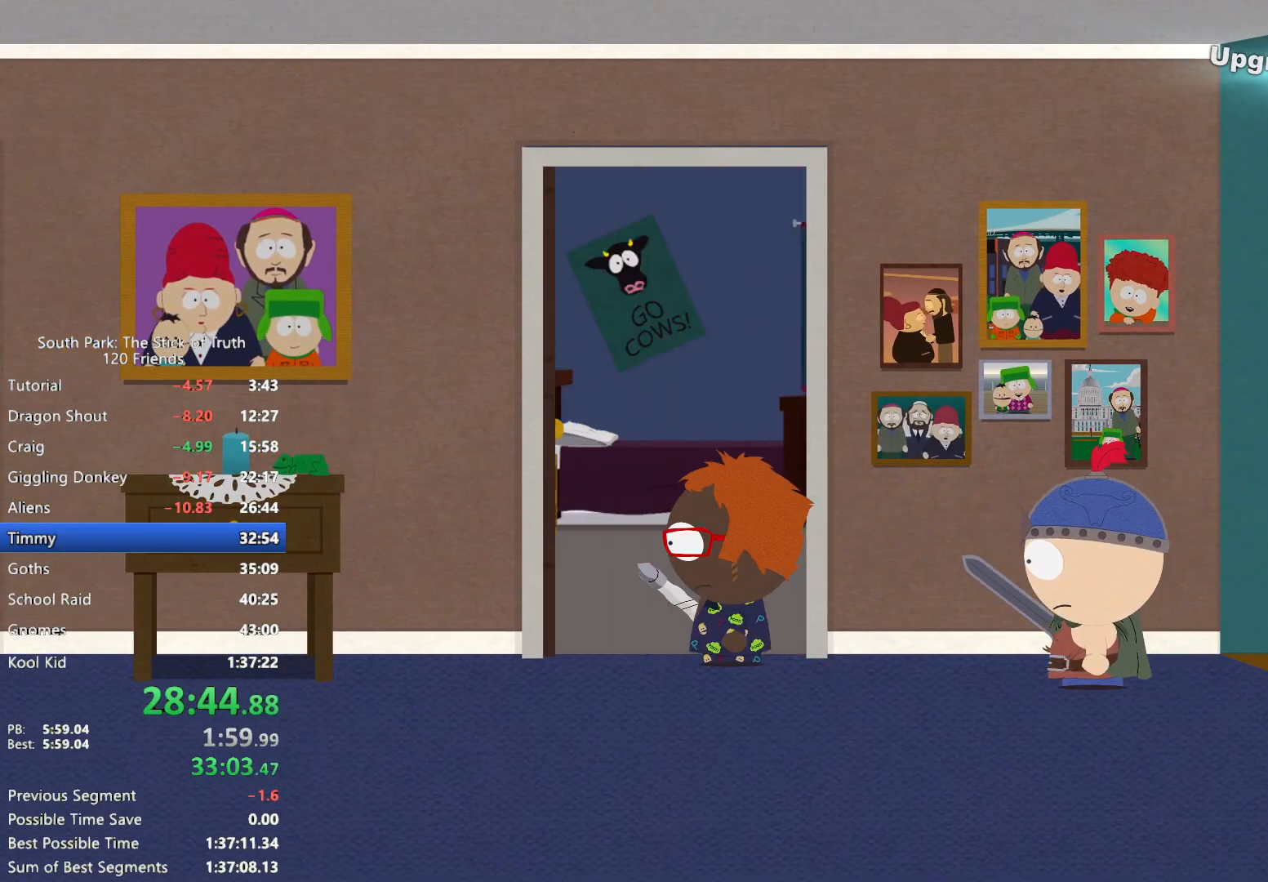
{"dt_ms": 500, "buttons": [], "left_stick": "center", "right_stick": "center", "events": []}
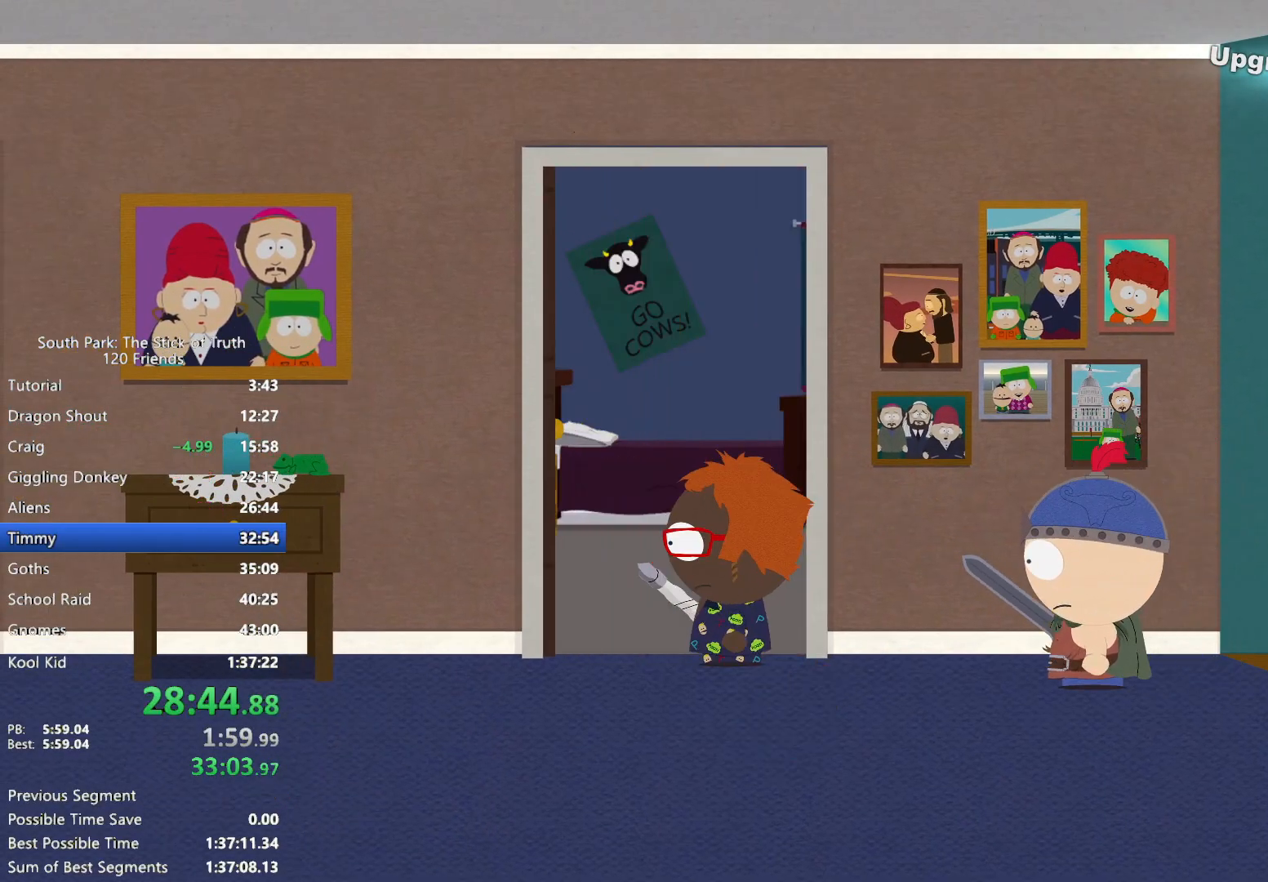
{"dt_ms": 1000, "buttons": [], "left_stick": "center", "right_stick": "center", "events": [[33, "left_stick", "up"], [83, "B", "down"], [450, "B", "up"], [467, "A", "down"], [483, "left_stick", "center"], [533, "A", "up"], [700, "X", "down"], [767, "X", "up"], [867, "X", "down"], [917, "X", "up"]]}
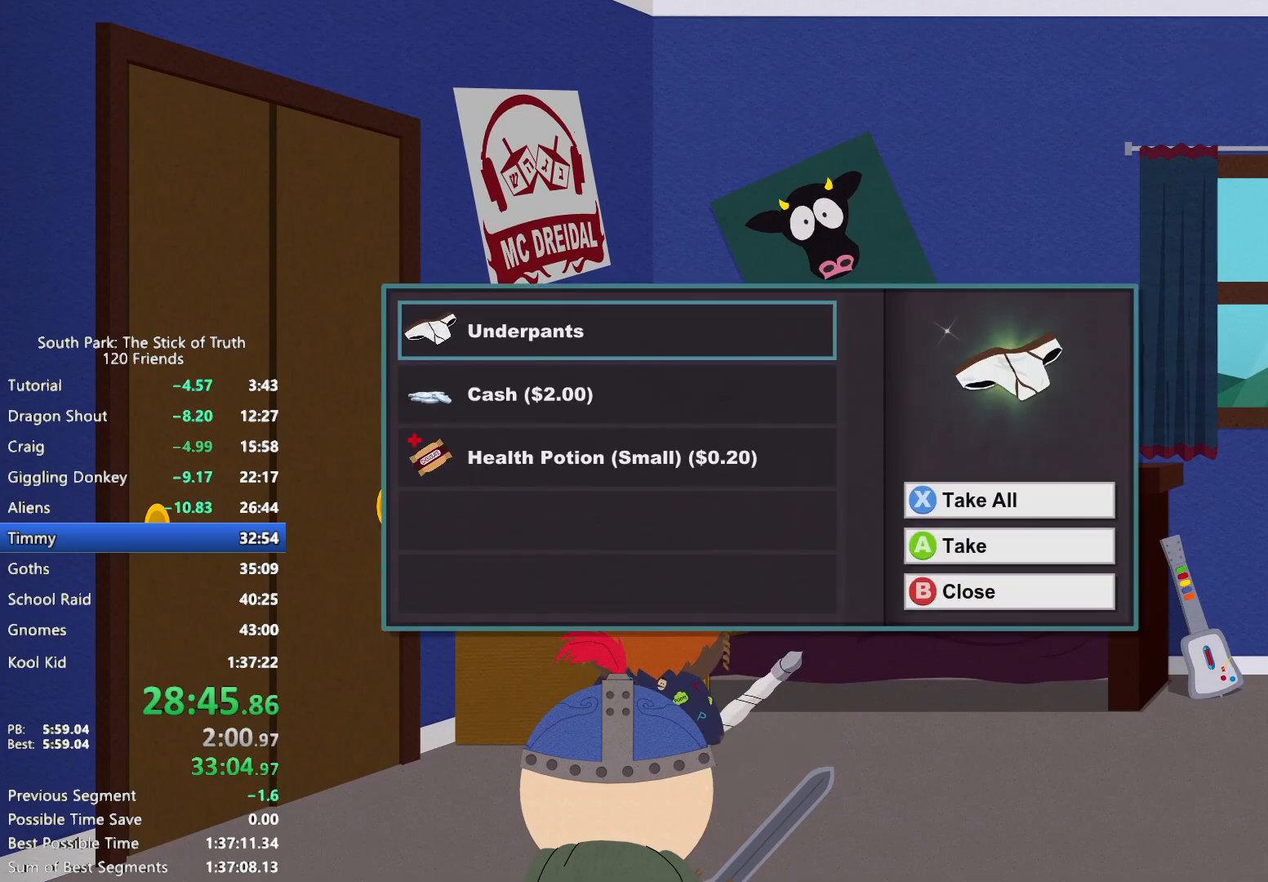
{"dt_ms": 500, "buttons": ["B"], "left_stick": "down", "right_stick": "center", "events": [[33, "X", "down"], [133, "X", "up"], [333, "left_stick", "down"], [350, "B", "down"]]}
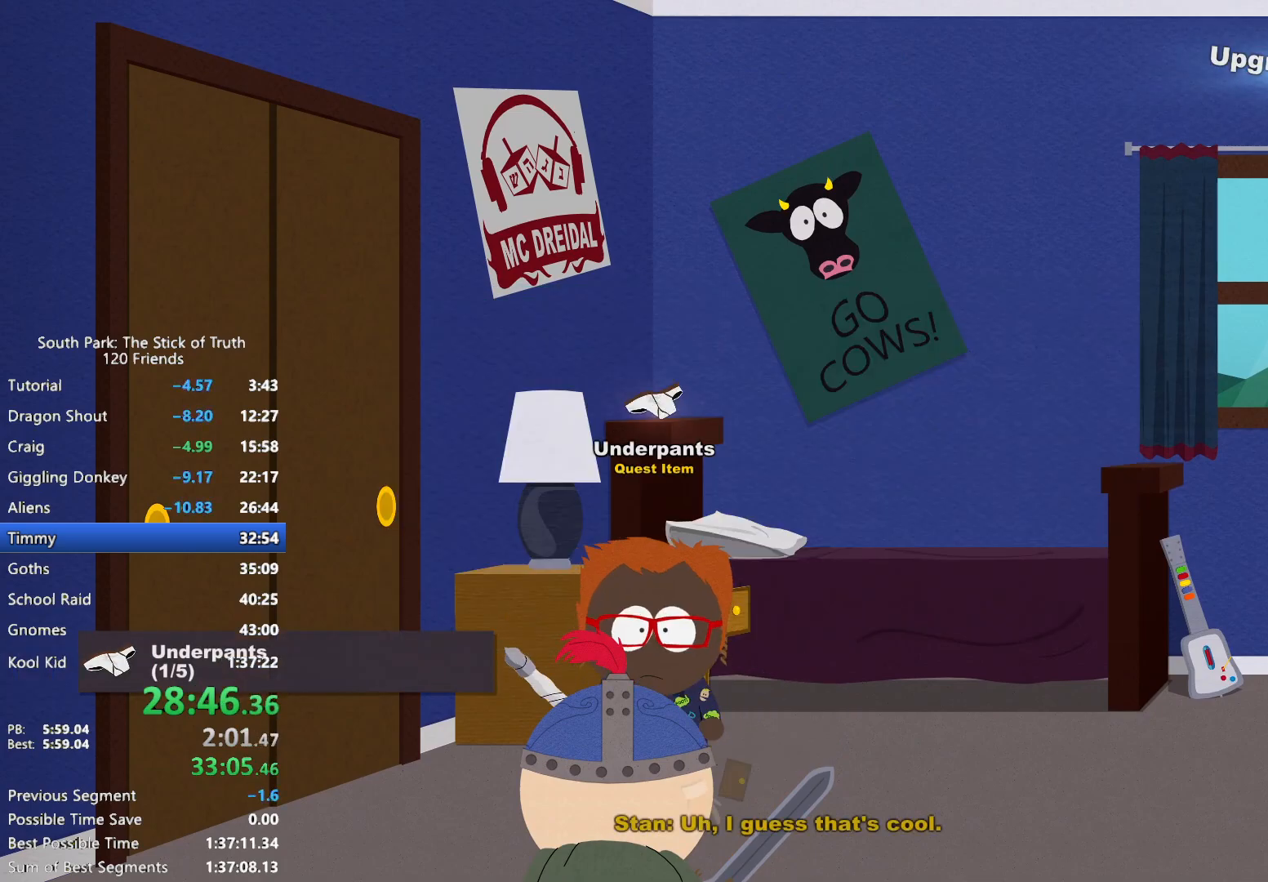
{"dt_ms": 500, "buttons": [], "left_stick": "center", "right_stick": "center", "events": [[217, "A", "down"], [233, "B", "up"], [267, "left_stick", "center"], [283, "A", "up"], [350, "A", "down"], [450, "A", "up"]]}
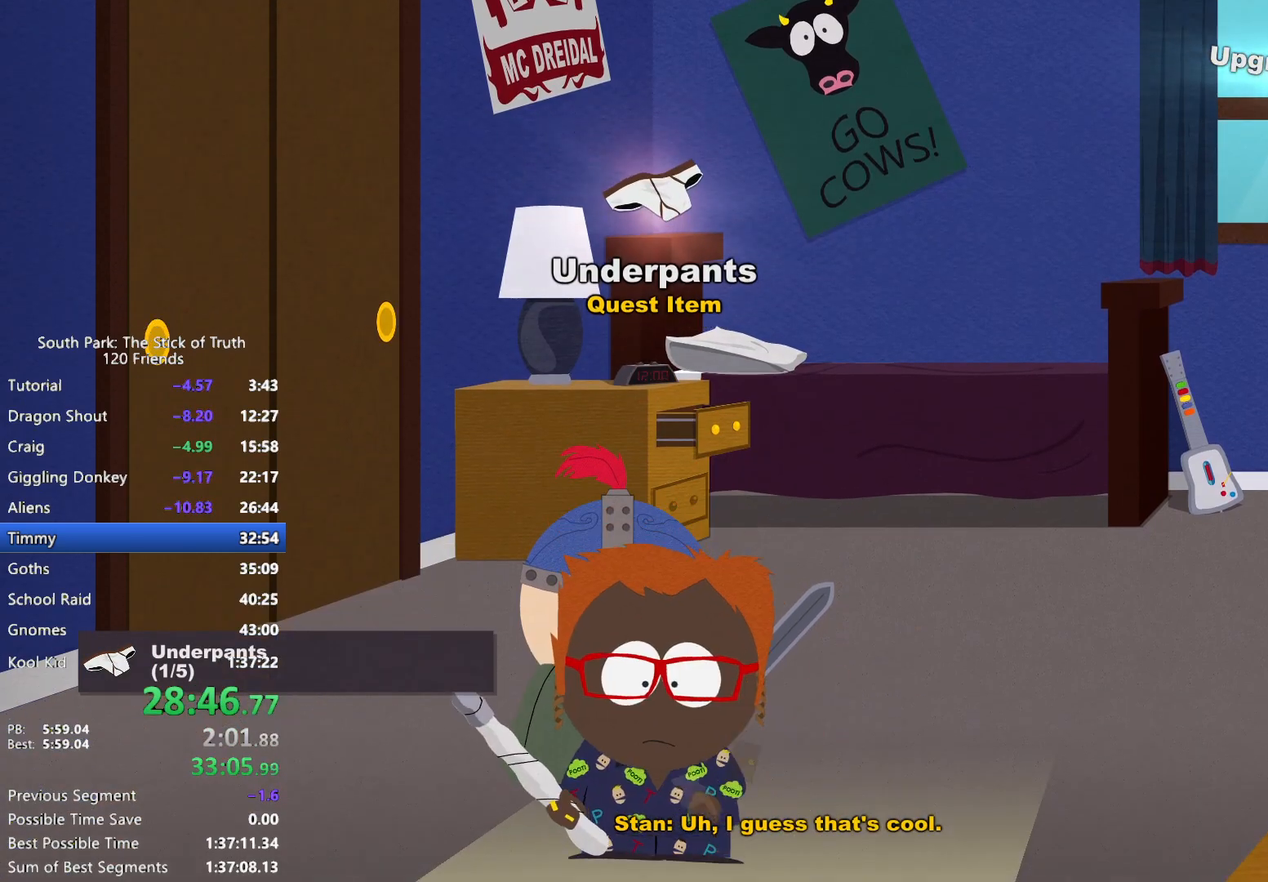
{"dt_ms": 500, "buttons": [], "left_stick": "center", "right_stick": "center", "events": []}
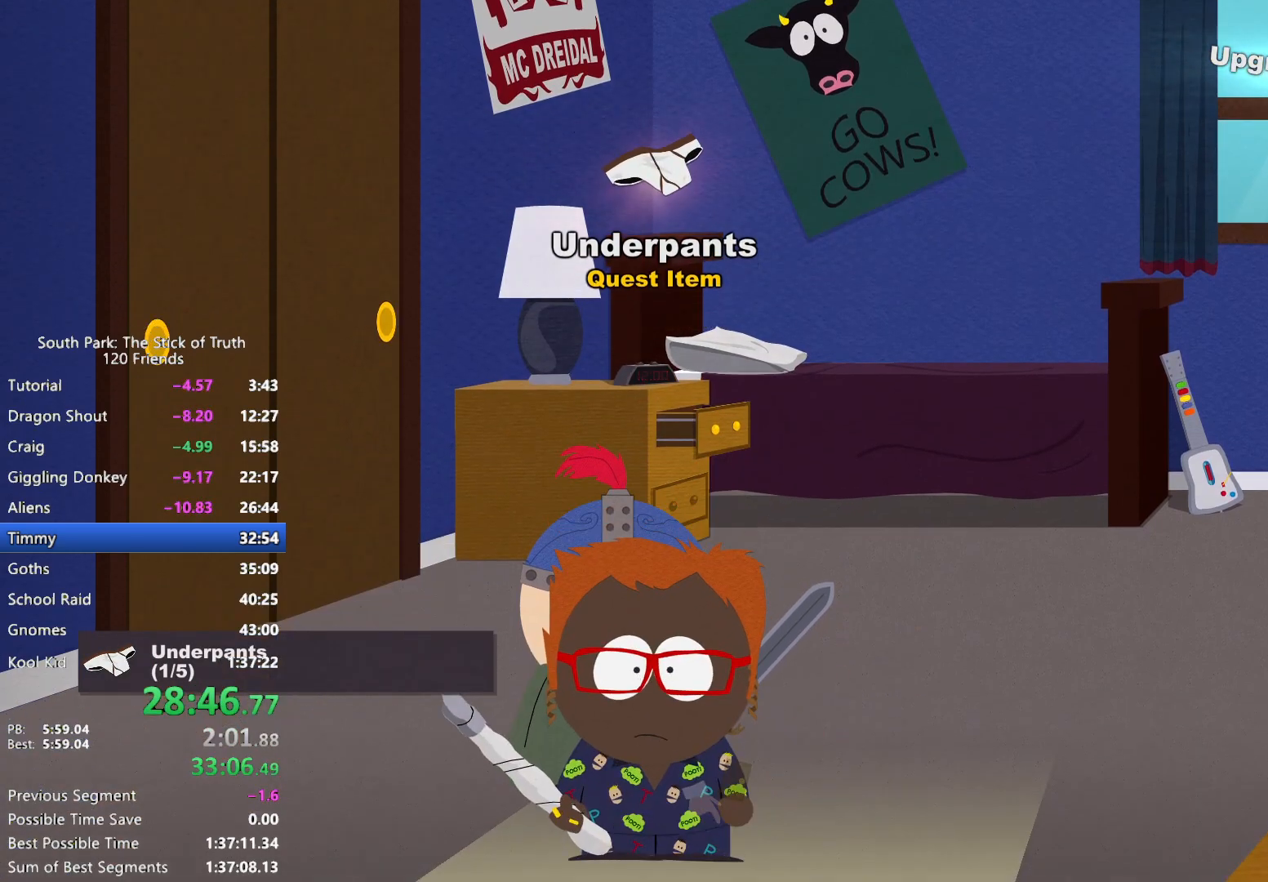
{"dt_ms": 500, "buttons": ["B"], "left_stick": "left", "right_stick": "center", "events": [[433, "B", "down"], [450, "left_stick", "left"]]}
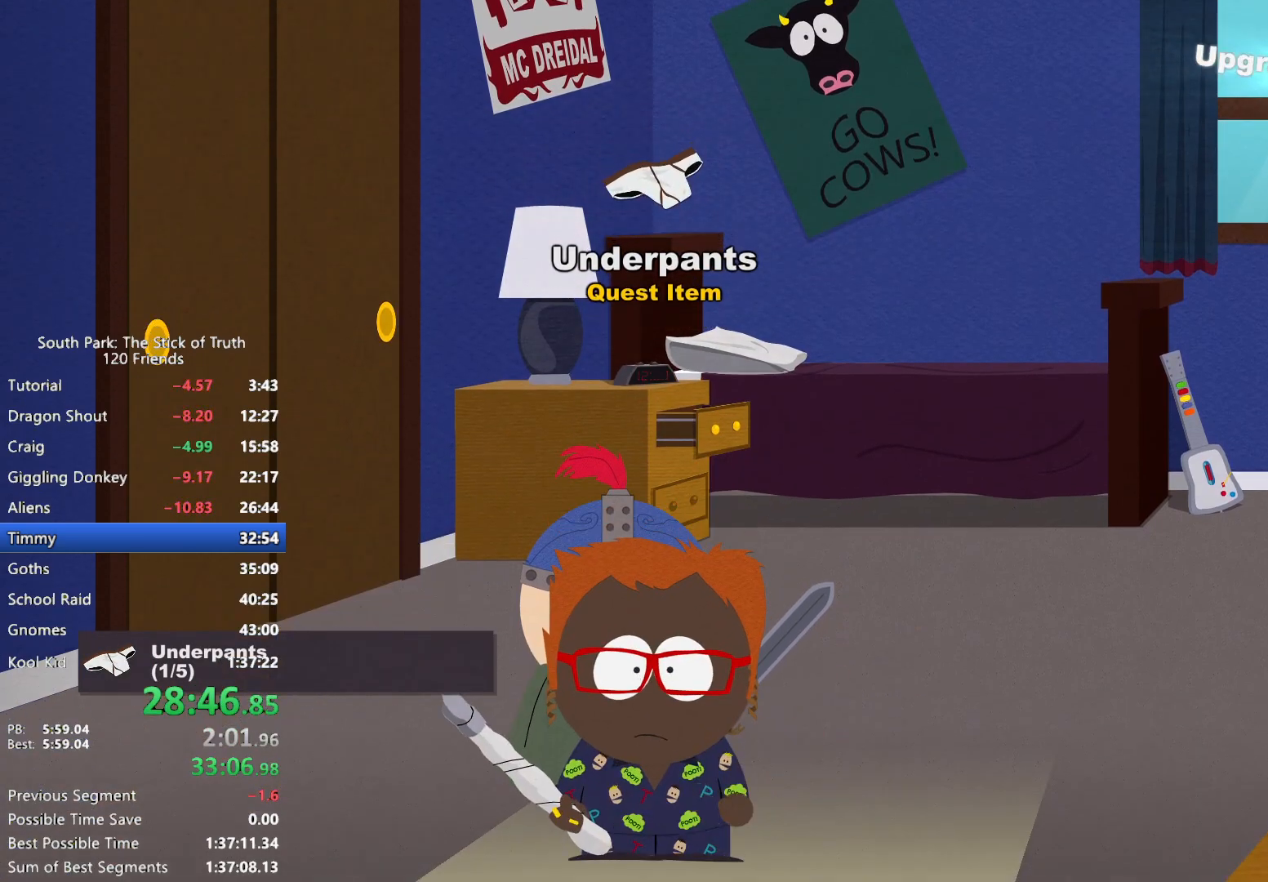
{"dt_ms": 500, "buttons": ["B"], "left_stick": "left", "right_stick": "center", "events": []}
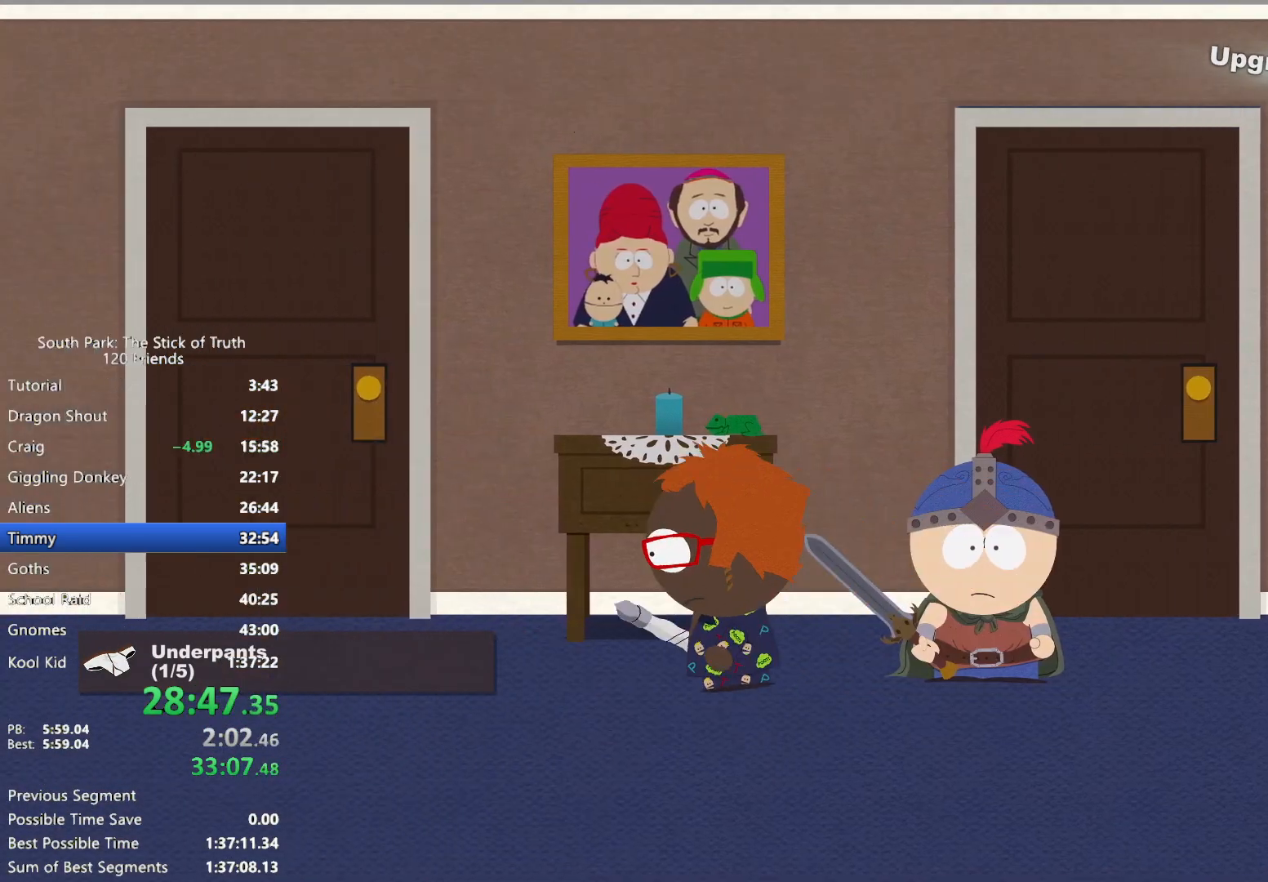
{"dt_ms": 500, "buttons": ["A"], "left_stick": "center", "right_stick": "center", "events": [[83, "left_stick", "up-left"], [367, "A", "down"], [367, "B", "up"], [417, "A", "up"], [483, "left_stick", "center"], [500, "A", "down"]]}
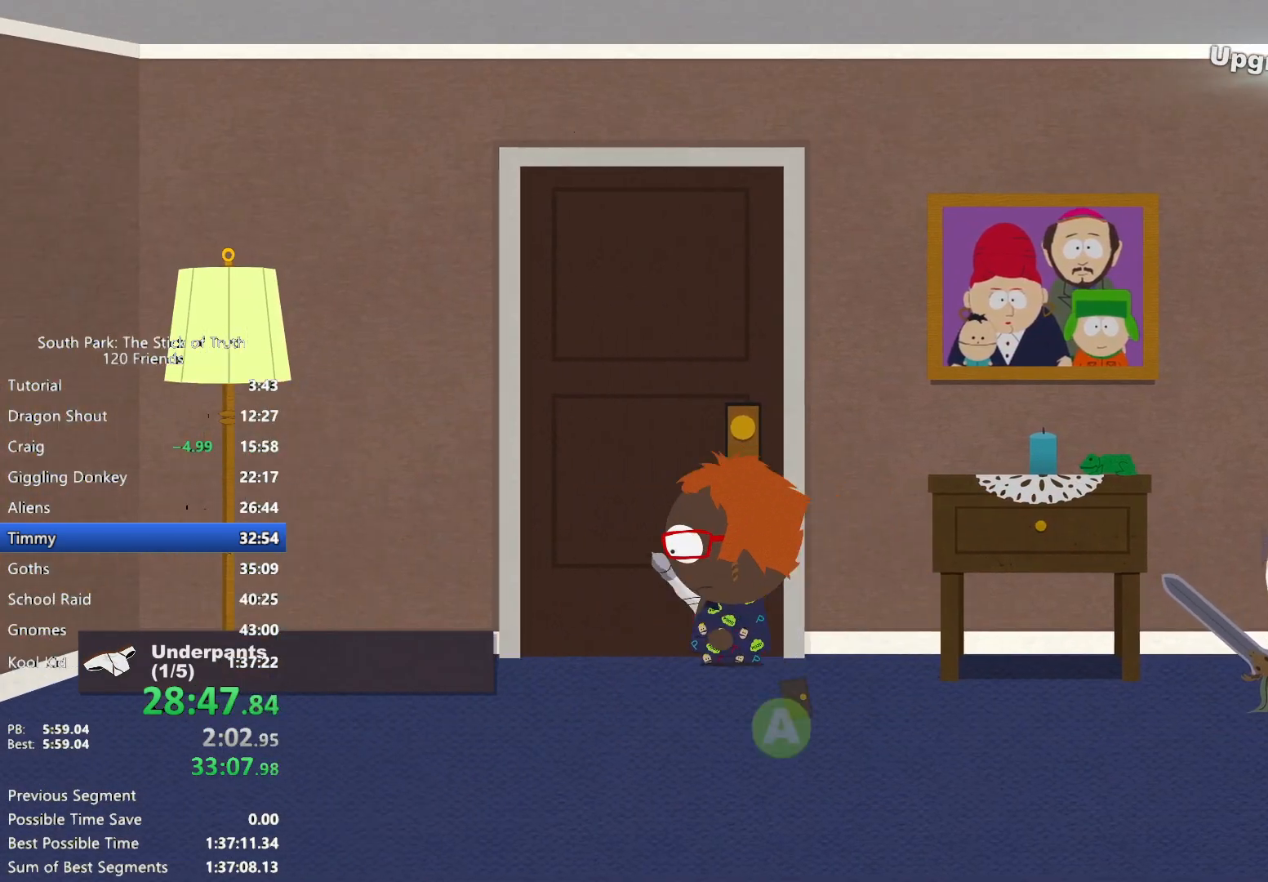
{"dt_ms": 500, "buttons": [], "left_stick": "center", "right_stick": "center", "events": [[67, "A", "up"]]}
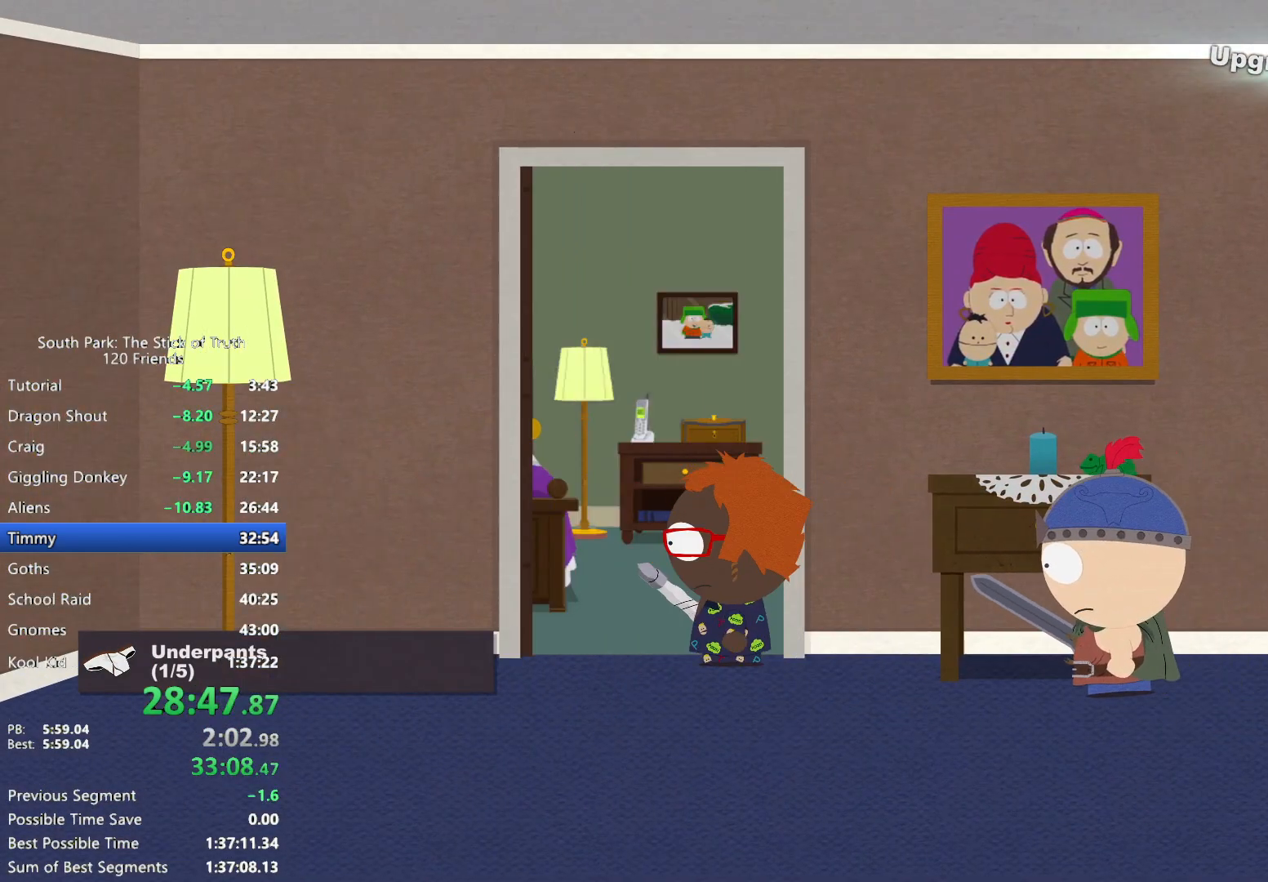
{"dt_ms": 500, "buttons": [], "left_stick": "up-right", "right_stick": "center", "events": [[483, "left_stick", "up-right"]]}